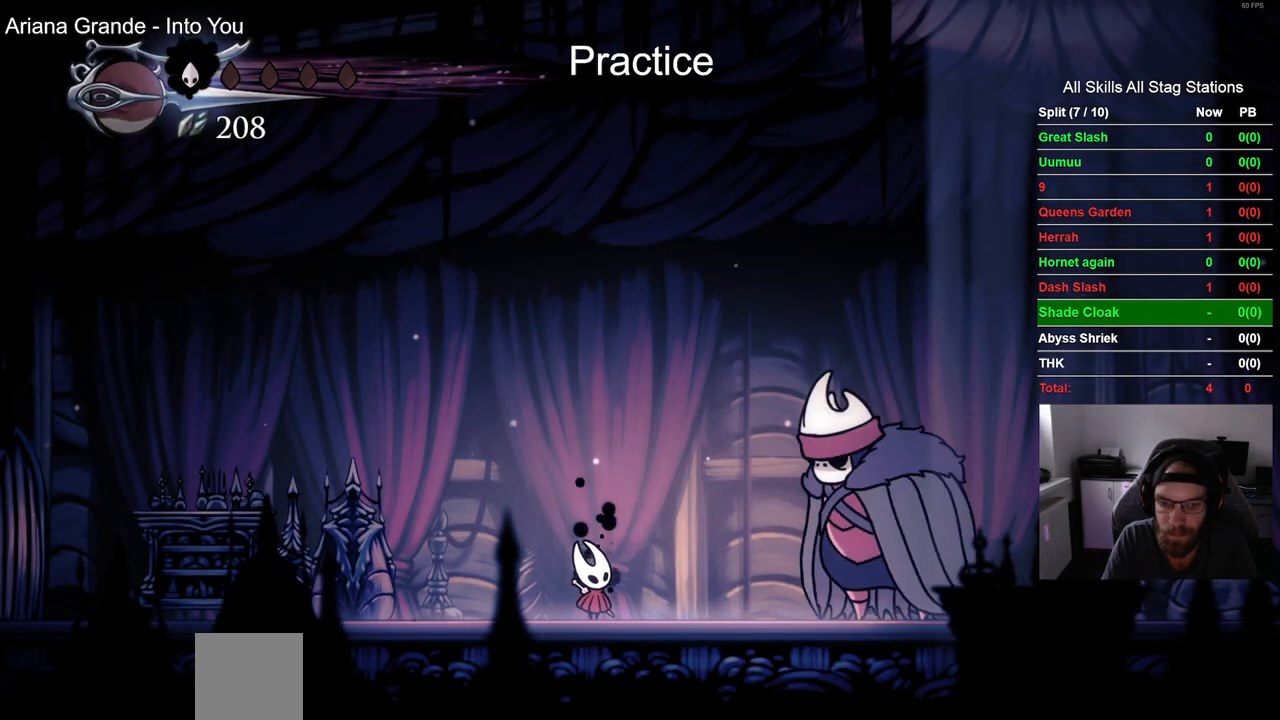
Gameplay with a controller (PlayStation layout); each line is a JSON object with the inputs held at the frame after it. "events" lists button and stick changes between this image and that frame as [ms after this image, input, new state], when the widget could be followed in between.
{"buttons": [], "left_stick": "center", "right_stick": "center", "events": []}
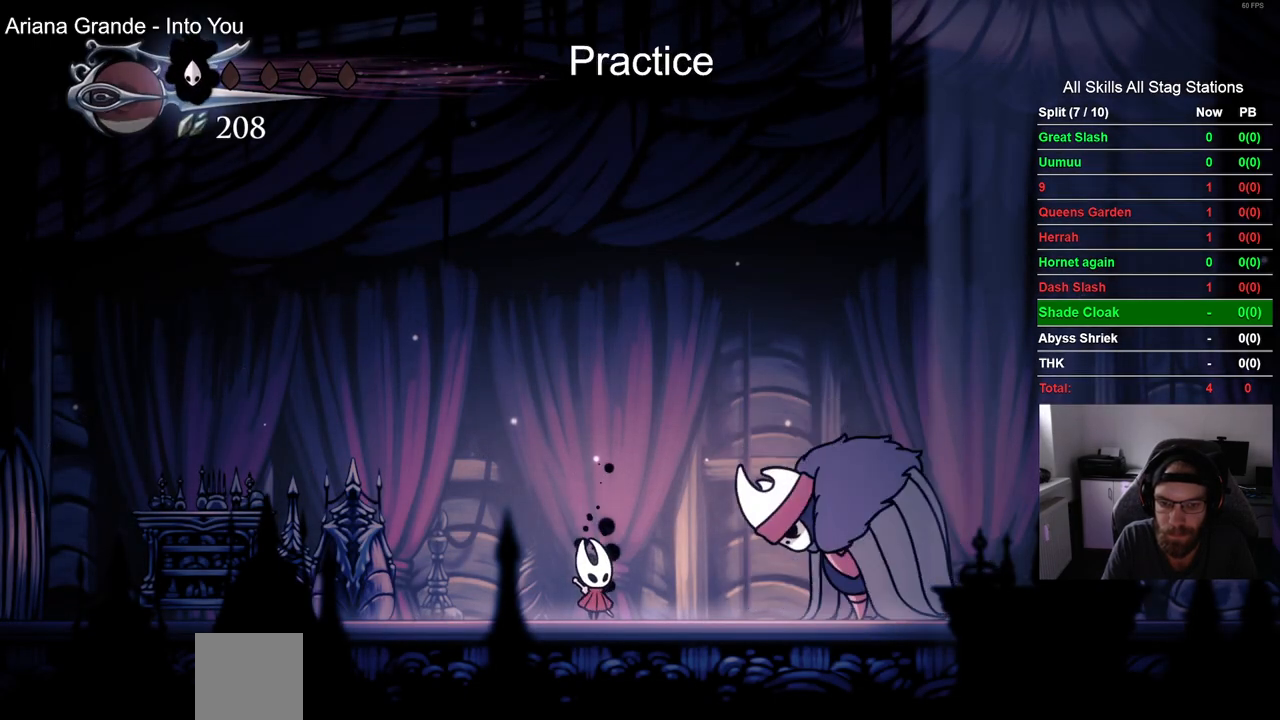
{"buttons": ["START"], "left_stick": "center", "right_stick": "center", "events": [[450, "START", "down"]]}
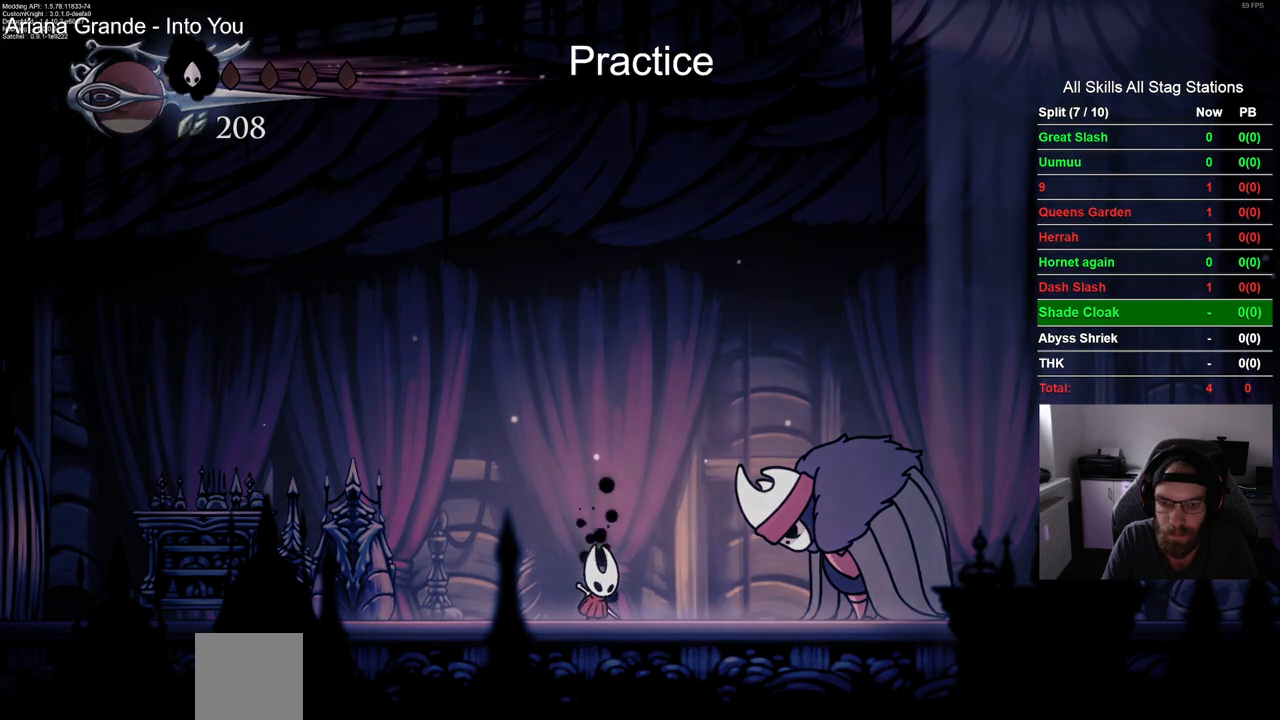
{"buttons": ["DPAD_UP"], "left_stick": "center", "right_stick": "center", "events": [[100, "START", "up"], [433, "DPAD_UP", "down"]]}
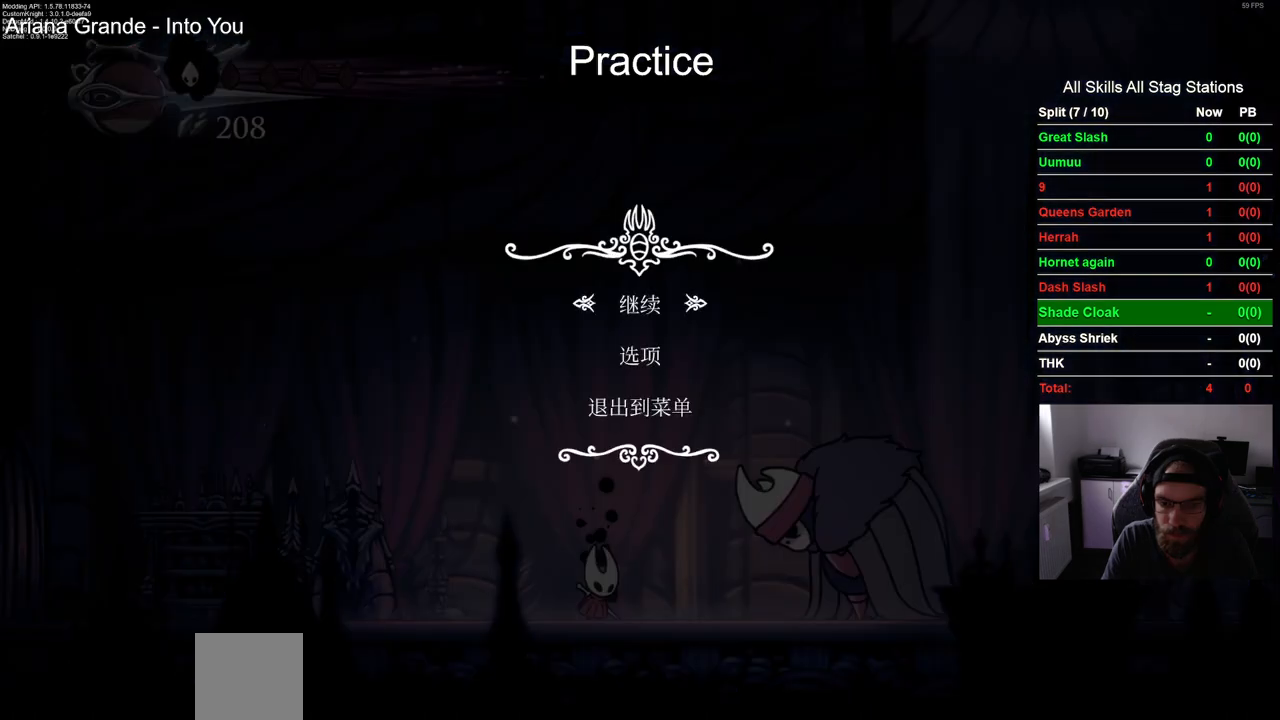
{"buttons": [], "left_stick": "center", "right_stick": "center", "events": [[83, "DPAD_UP", "up"], [100, "CROSS", "down"], [233, "CROSS", "up"]]}
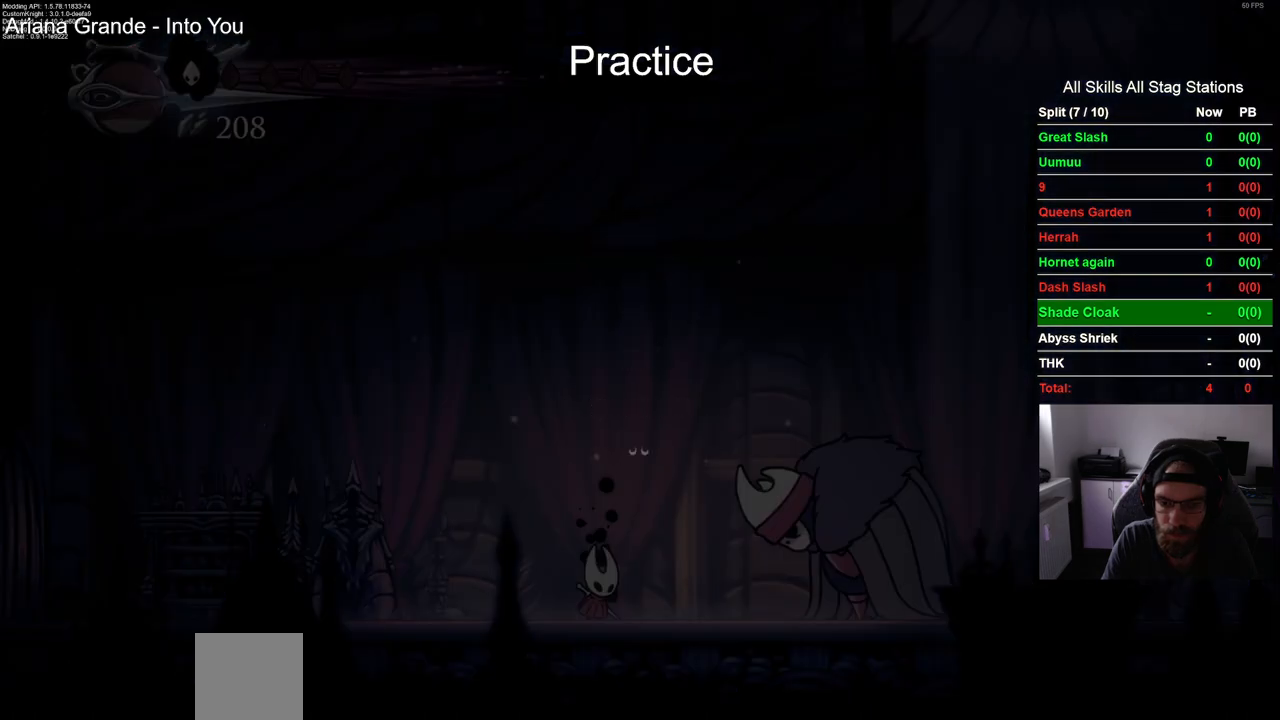
{"buttons": ["DPAD_UP"], "left_stick": "center", "right_stick": "center", "events": [[483, "DPAD_UP", "down"]]}
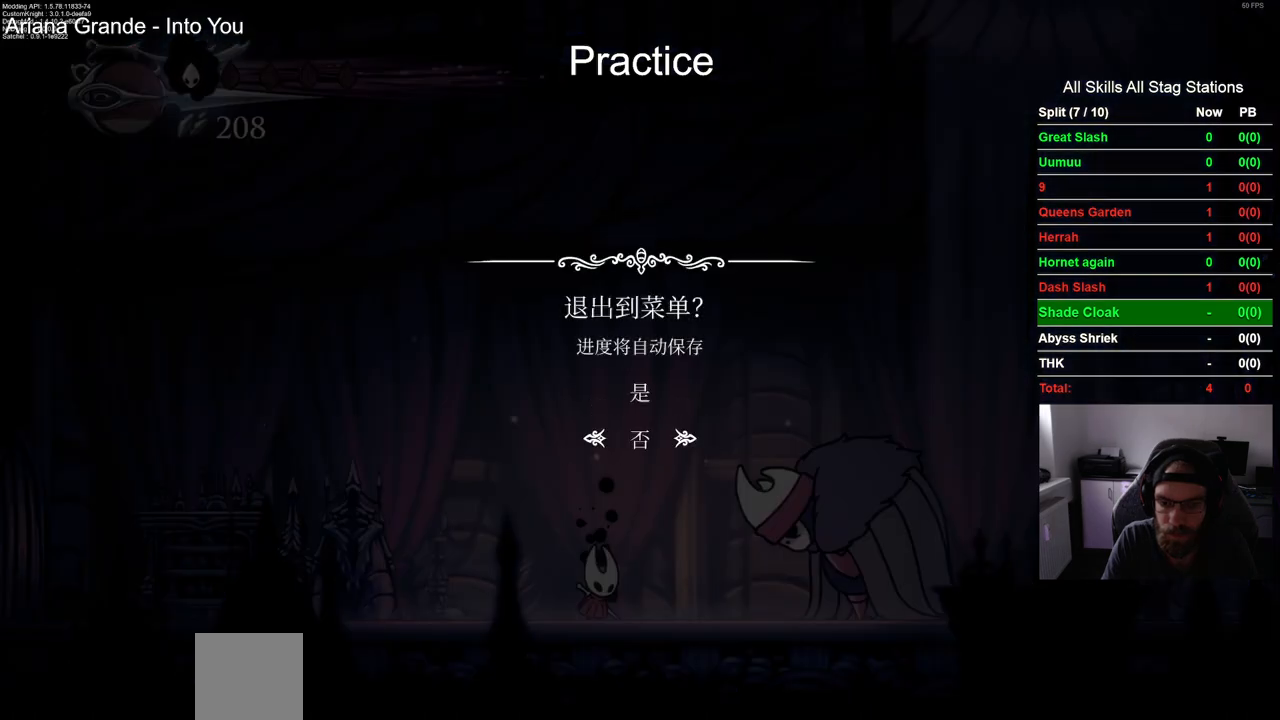
{"buttons": [], "left_stick": "center", "right_stick": "center", "events": [[100, "CROSS", "down"], [100, "DPAD_UP", "up"], [217, "CROSS", "up"]]}
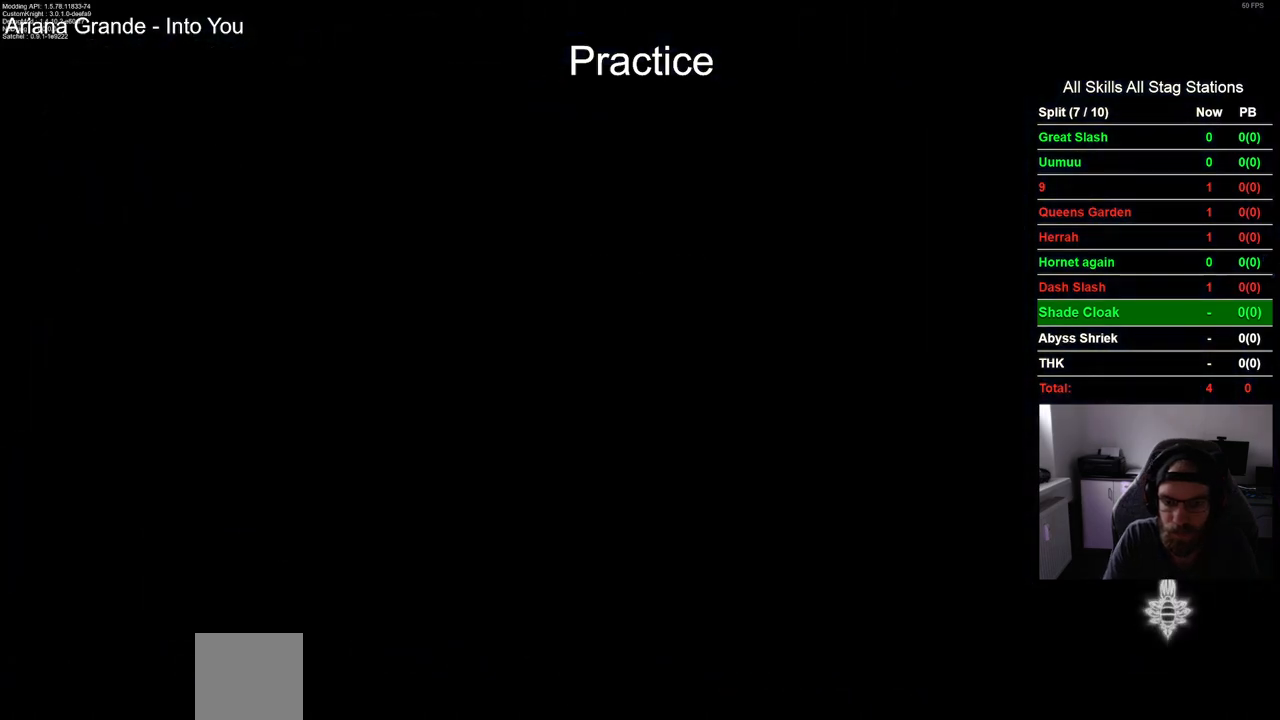
{"buttons": [], "left_stick": "center", "right_stick": "center", "events": []}
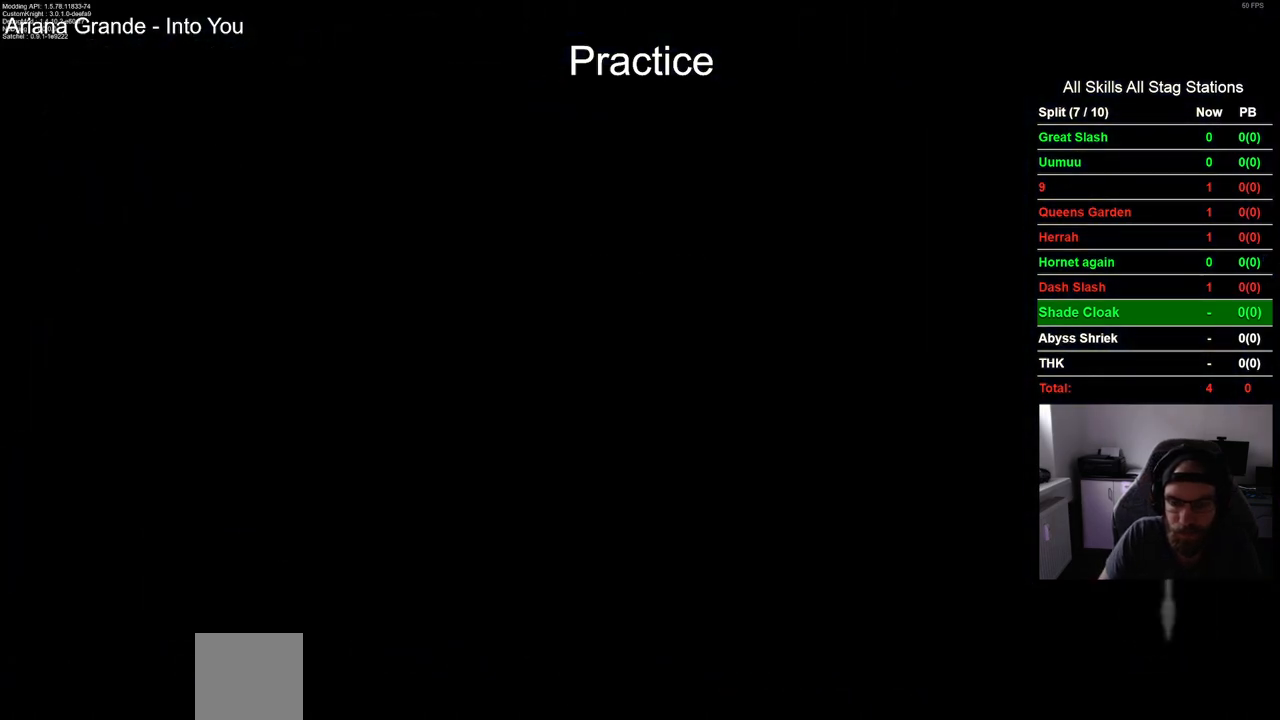
{"buttons": [], "left_stick": "center", "right_stick": "center", "events": []}
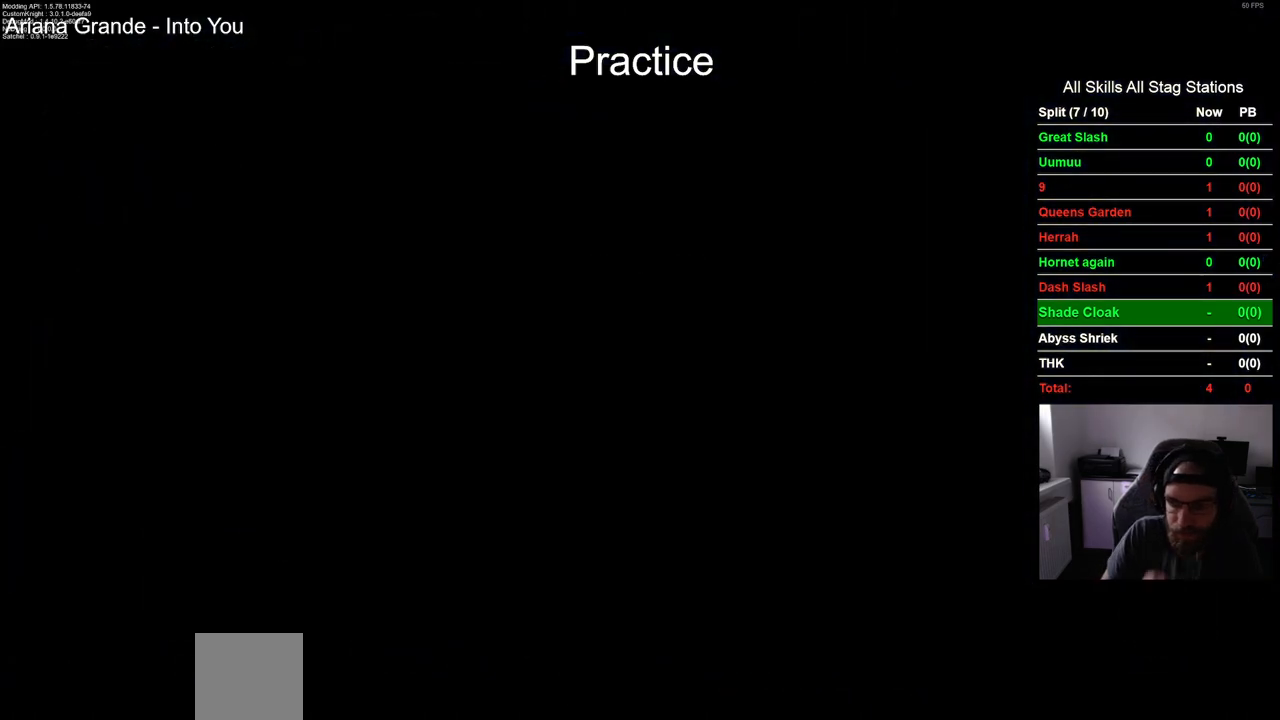
{"buttons": [], "left_stick": "center", "right_stick": "center", "events": []}
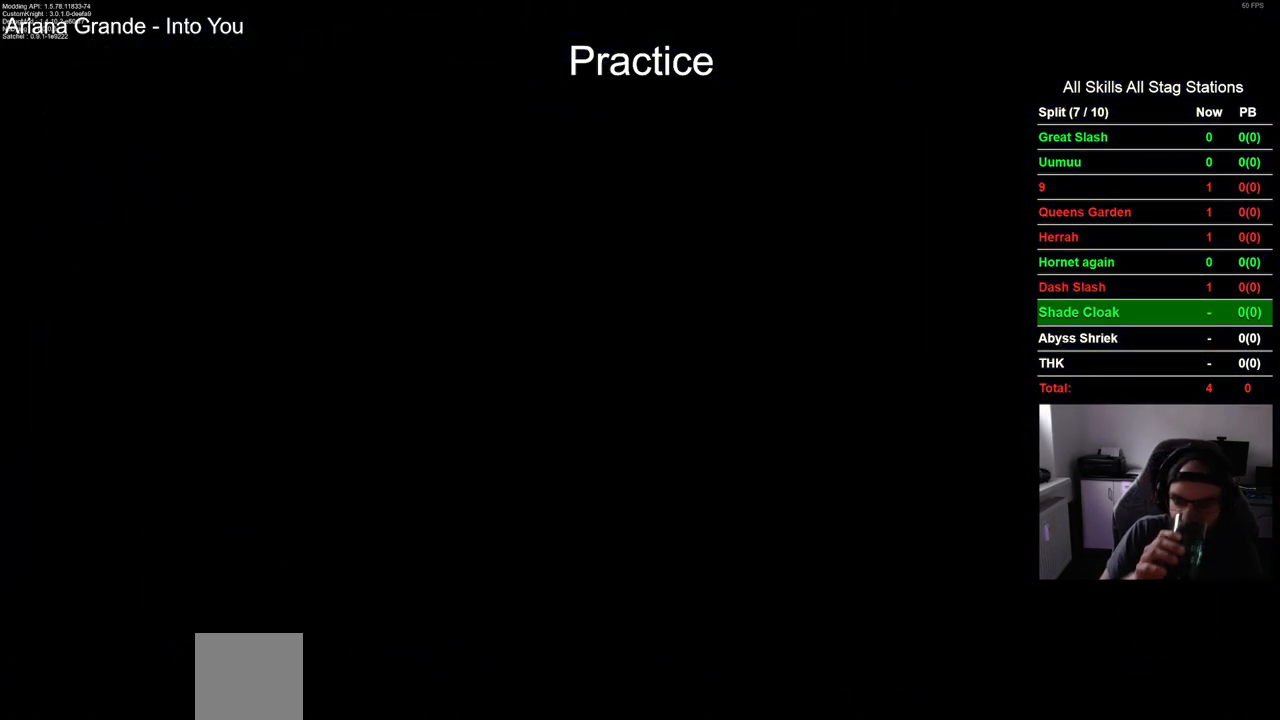
{"buttons": [], "left_stick": "center", "right_stick": "center", "events": []}
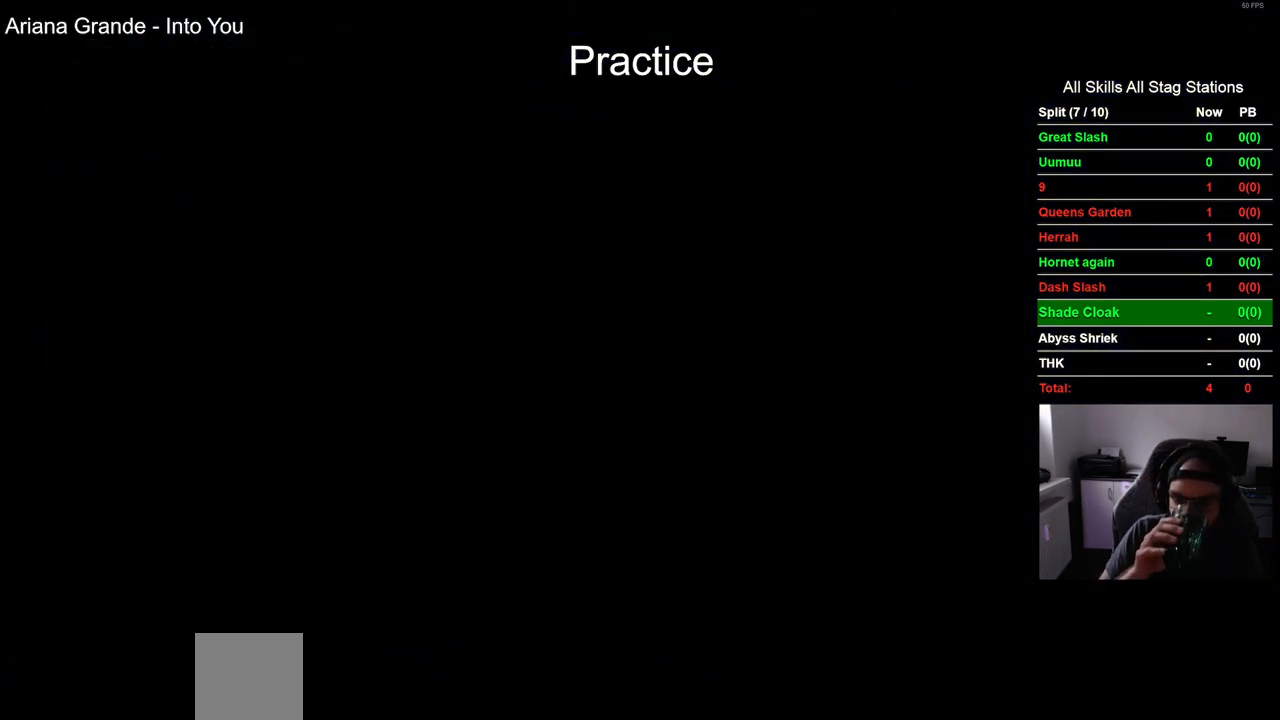
{"buttons": [], "left_stick": "center", "right_stick": "center", "events": []}
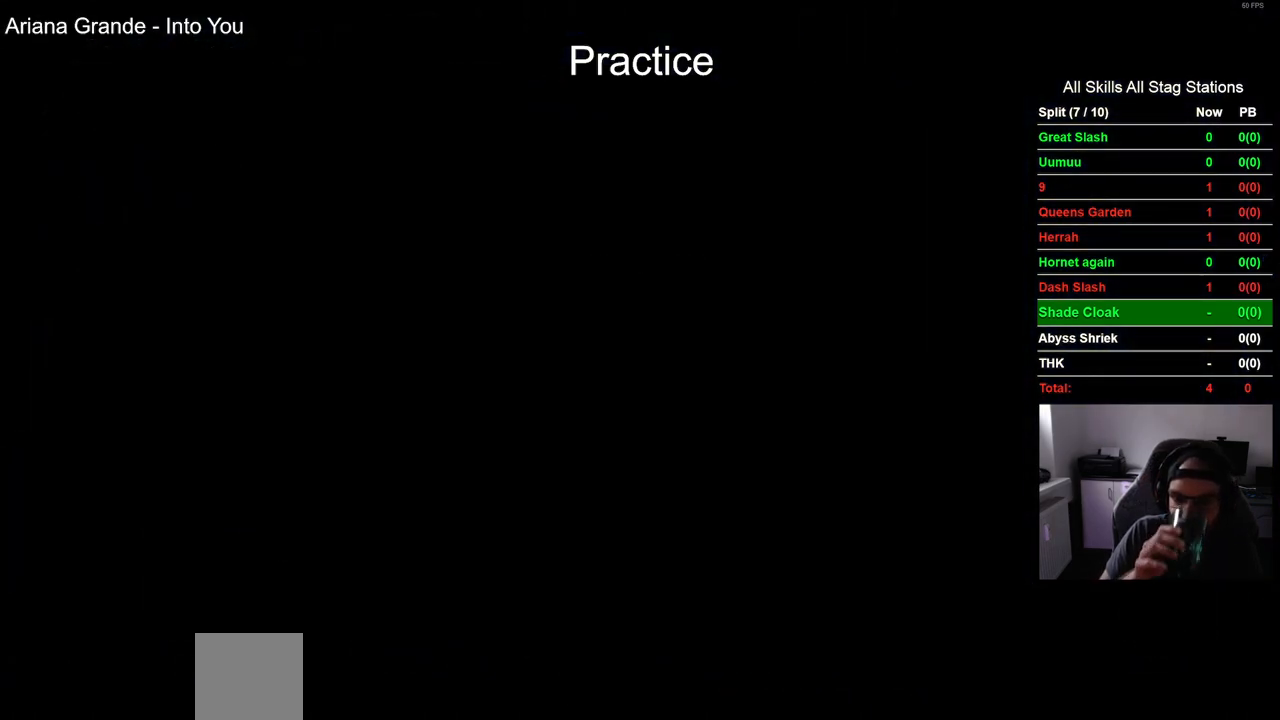
{"buttons": [], "left_stick": "center", "right_stick": "center", "events": []}
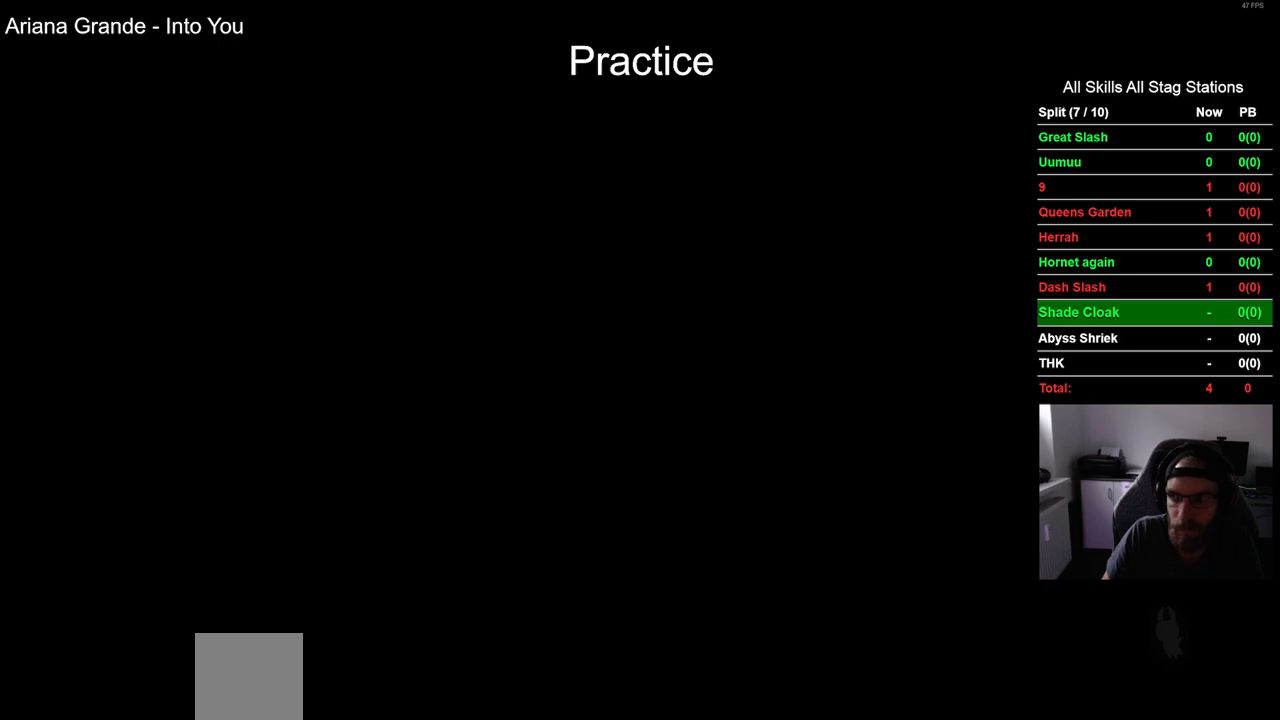
{"buttons": [], "left_stick": "center", "right_stick": "center", "events": []}
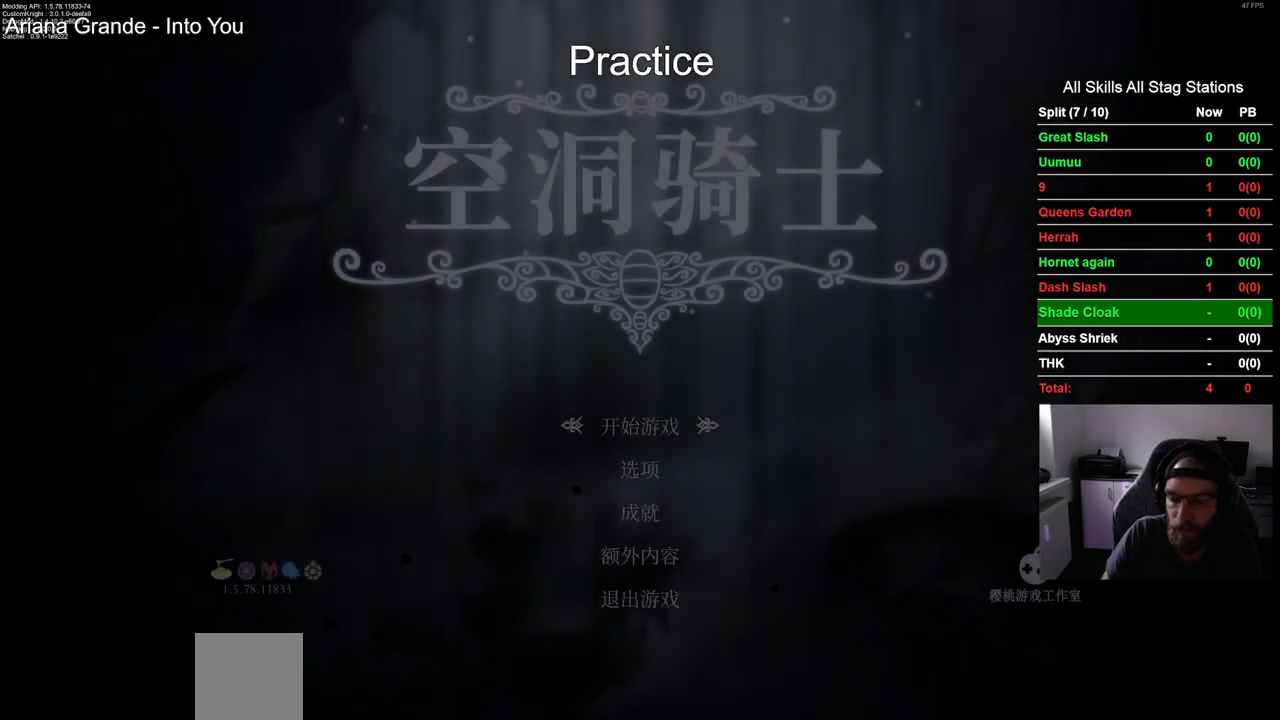
{"buttons": [], "left_stick": "center", "right_stick": "center", "events": []}
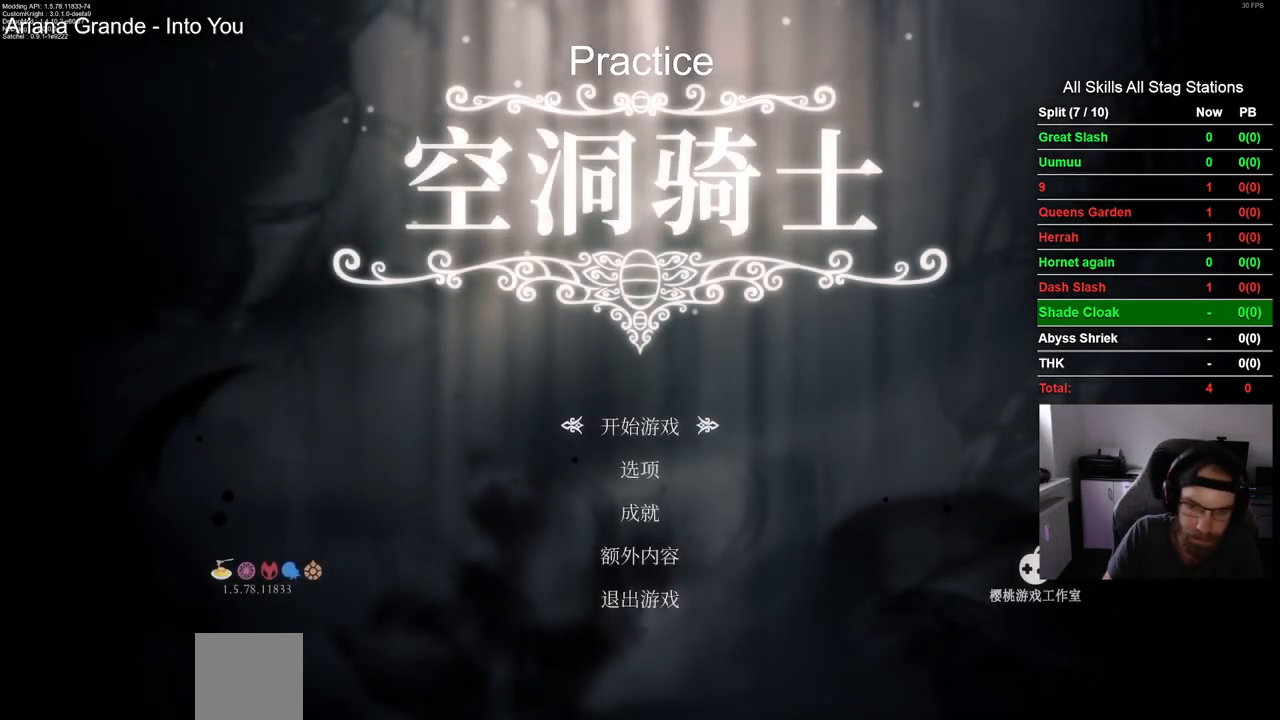
{"buttons": [], "left_stick": "center", "right_stick": "center", "events": [[100, "CROSS", "down"], [233, "CROSS", "up"]]}
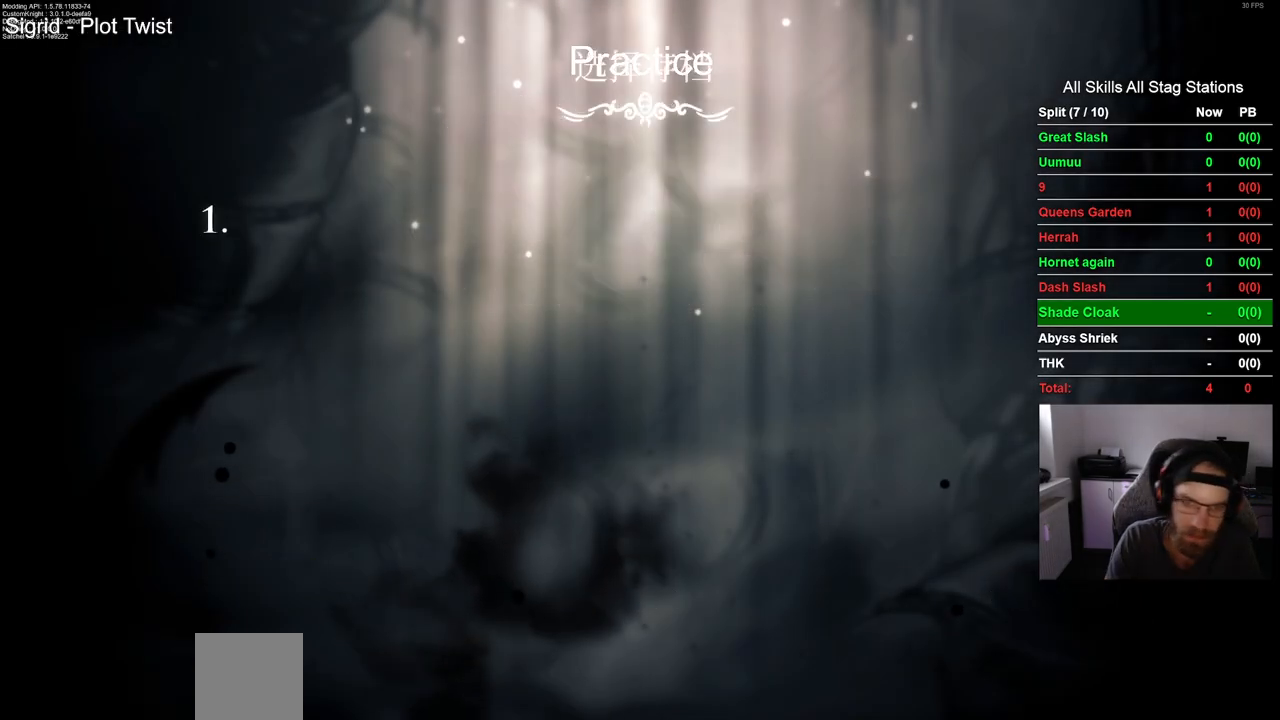
{"buttons": [], "left_stick": "center", "right_stick": "center", "events": [[117, "CROSS", "down"], [217, "CROSS", "up"], [350, "CROSS", "down"], [467, "CROSS", "up"]]}
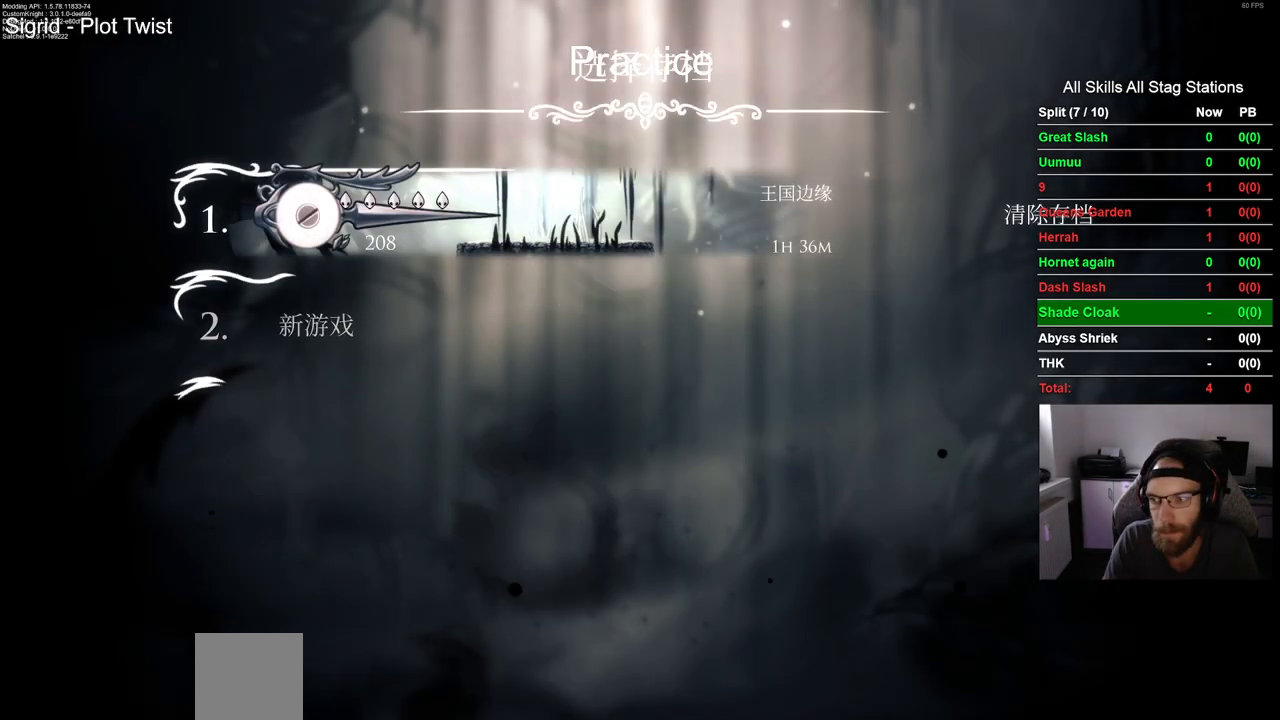
{"buttons": [], "left_stick": "center", "right_stick": "center", "events": [[67, "CROSS", "down"], [183, "CROSS", "up"], [300, "CROSS", "down"], [400, "CROSS", "up"]]}
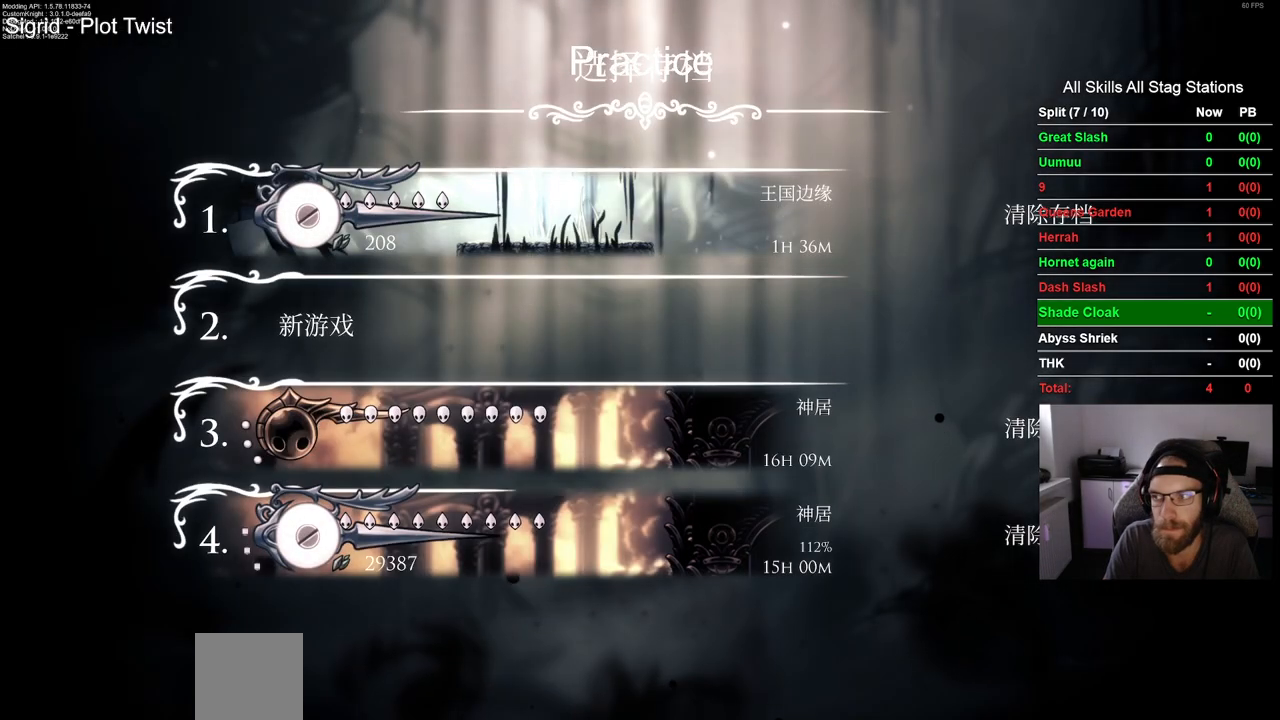
{"buttons": ["CROSS"], "left_stick": "center", "right_stick": "center", "events": [[17, "CROSS", "down"], [117, "CROSS", "up"], [233, "CROSS", "down"], [333, "CROSS", "up"], [433, "CROSS", "down"]]}
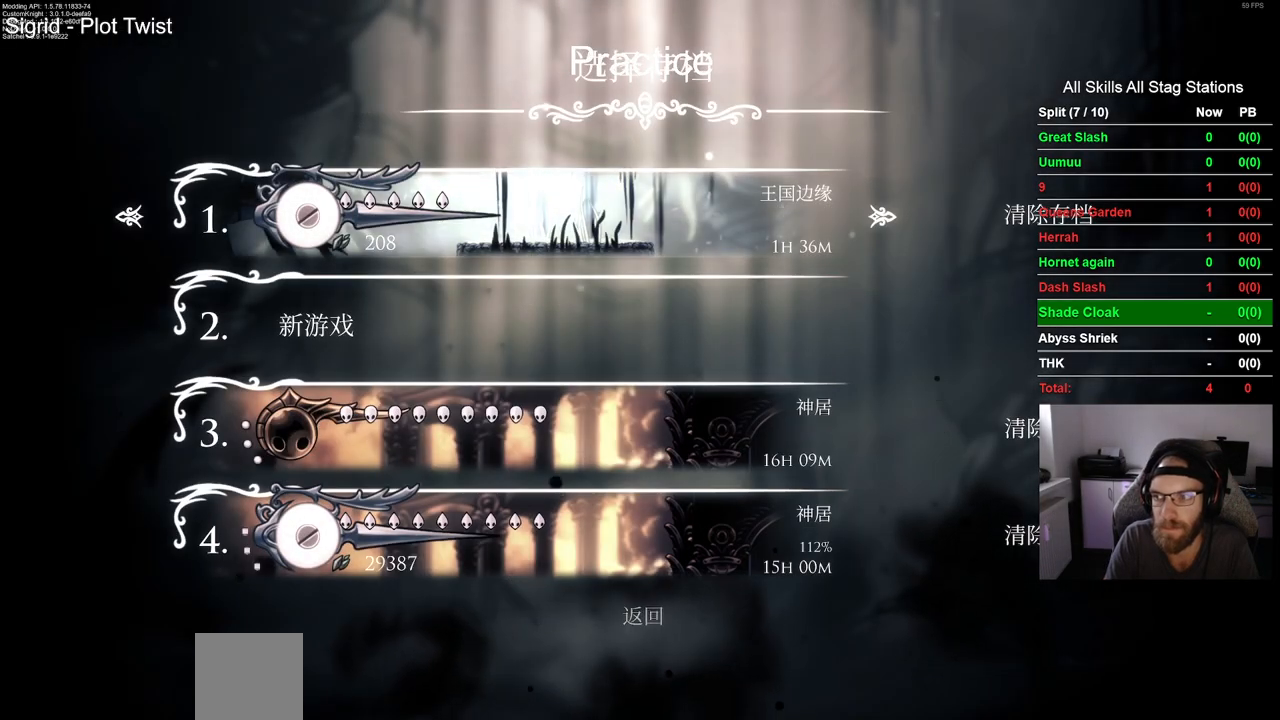
{"buttons": [], "left_stick": "center", "right_stick": "center", "events": [[50, "CROSS", "up"], [133, "CROSS", "down"], [250, "CROSS", "up"]]}